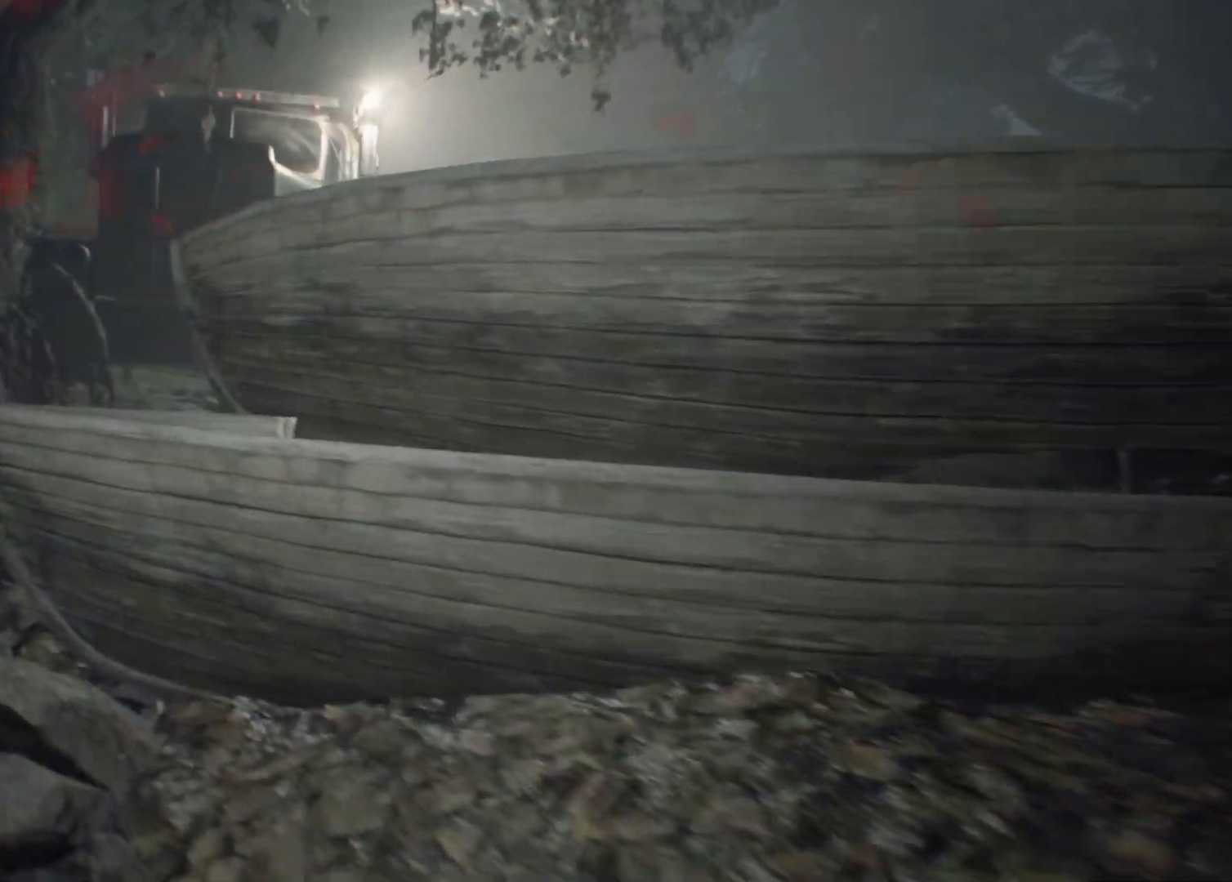
Gameplay with a controller (Xbox layout); each line is a JSON object with the inputs held at the frame after it. "events" lists button and stick changes between this image and that frame as [ms after this image, input, new state], when the widget could be followed in between. Not read: DPAD_DOWN DPAD_LEFT DPAD_RIGHT DPAD_UP HOME L1 L3 R1 R3 other_buttons right_stick.
{"buttons": [], "left_stick": "up-left", "events": []}
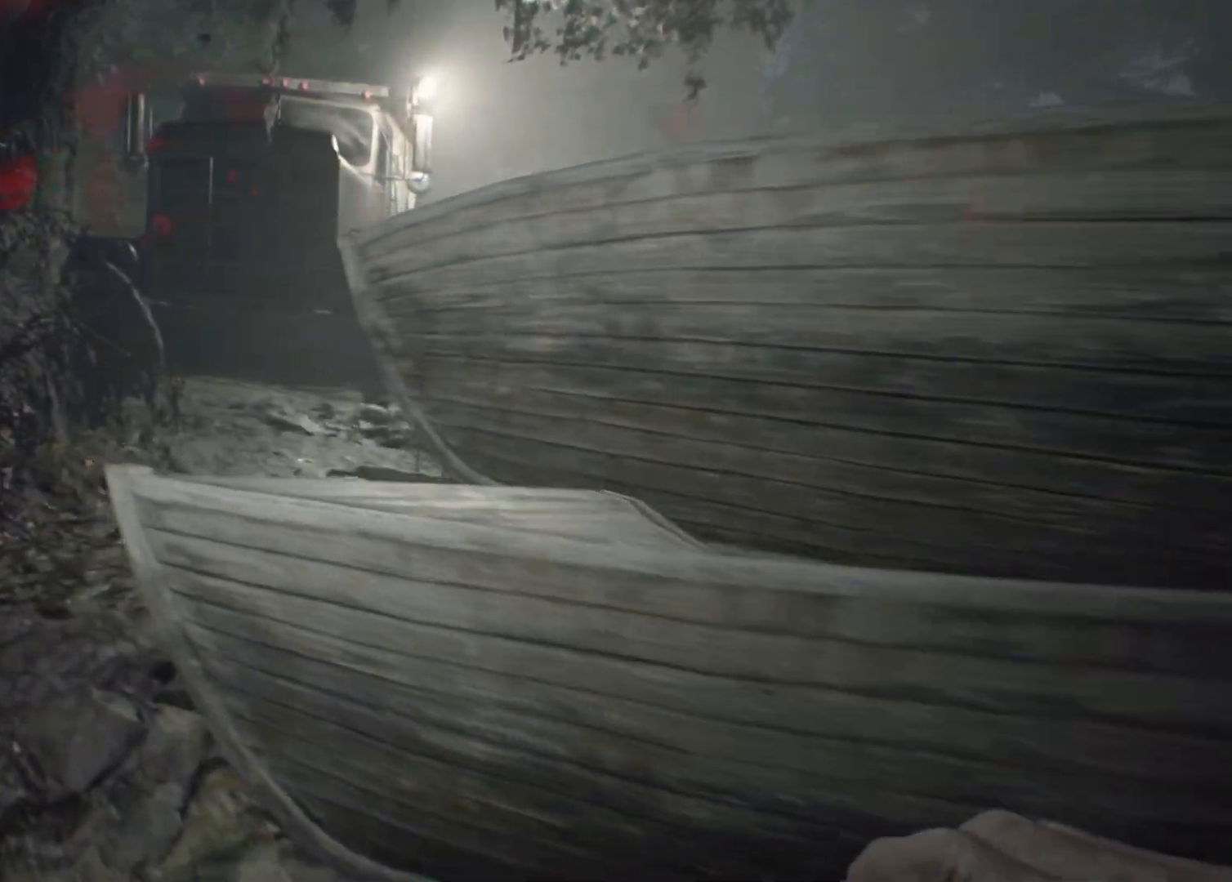
{"buttons": [], "left_stick": "up-left", "events": []}
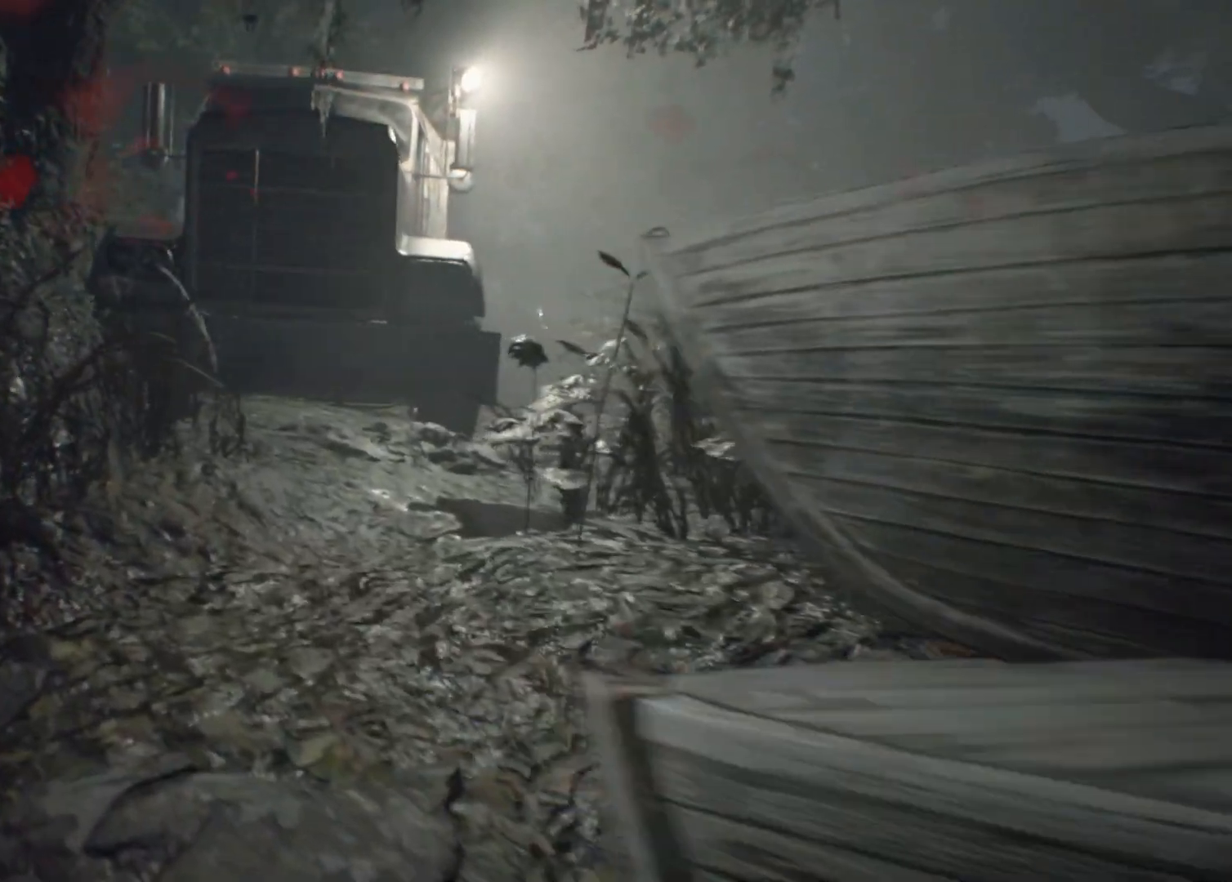
{"buttons": [], "left_stick": "up-left"}
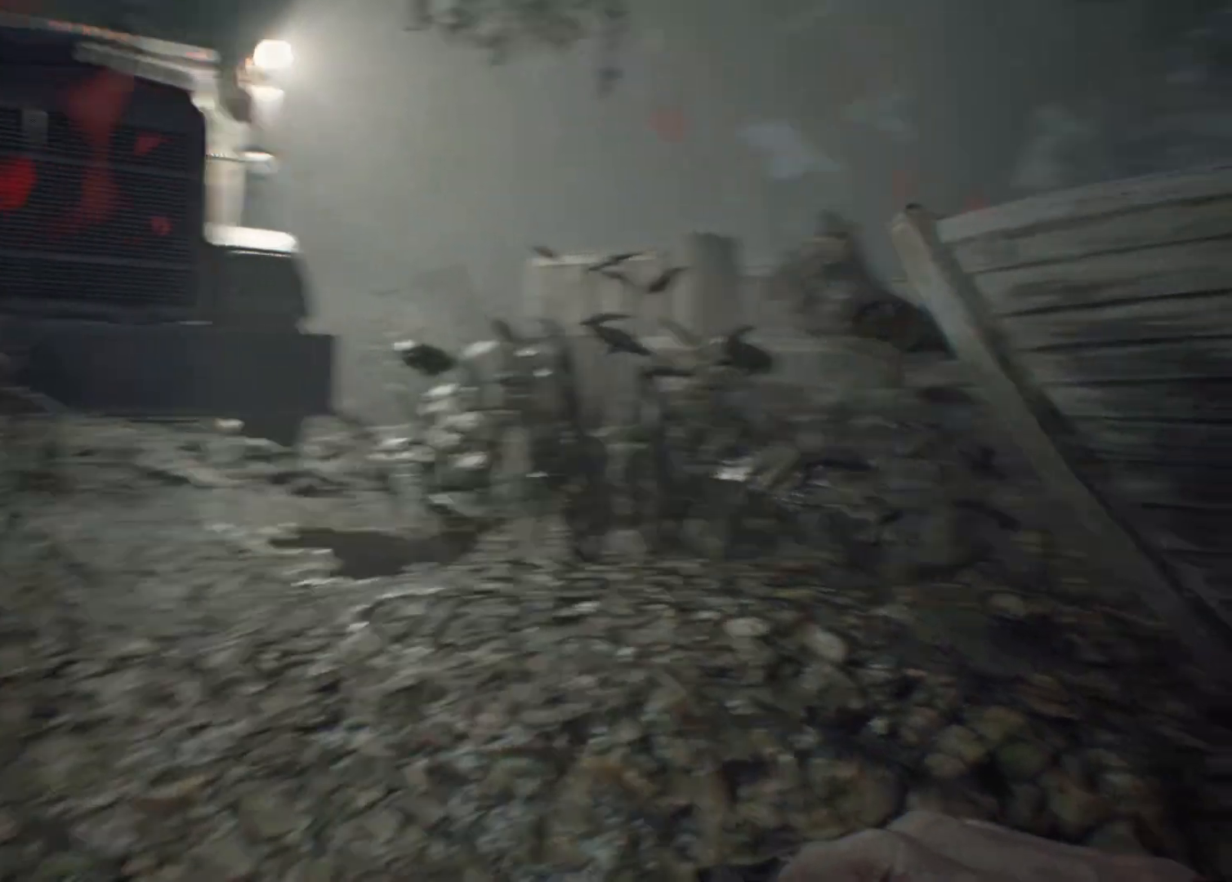
{"buttons": [], "left_stick": "up-left", "events": []}
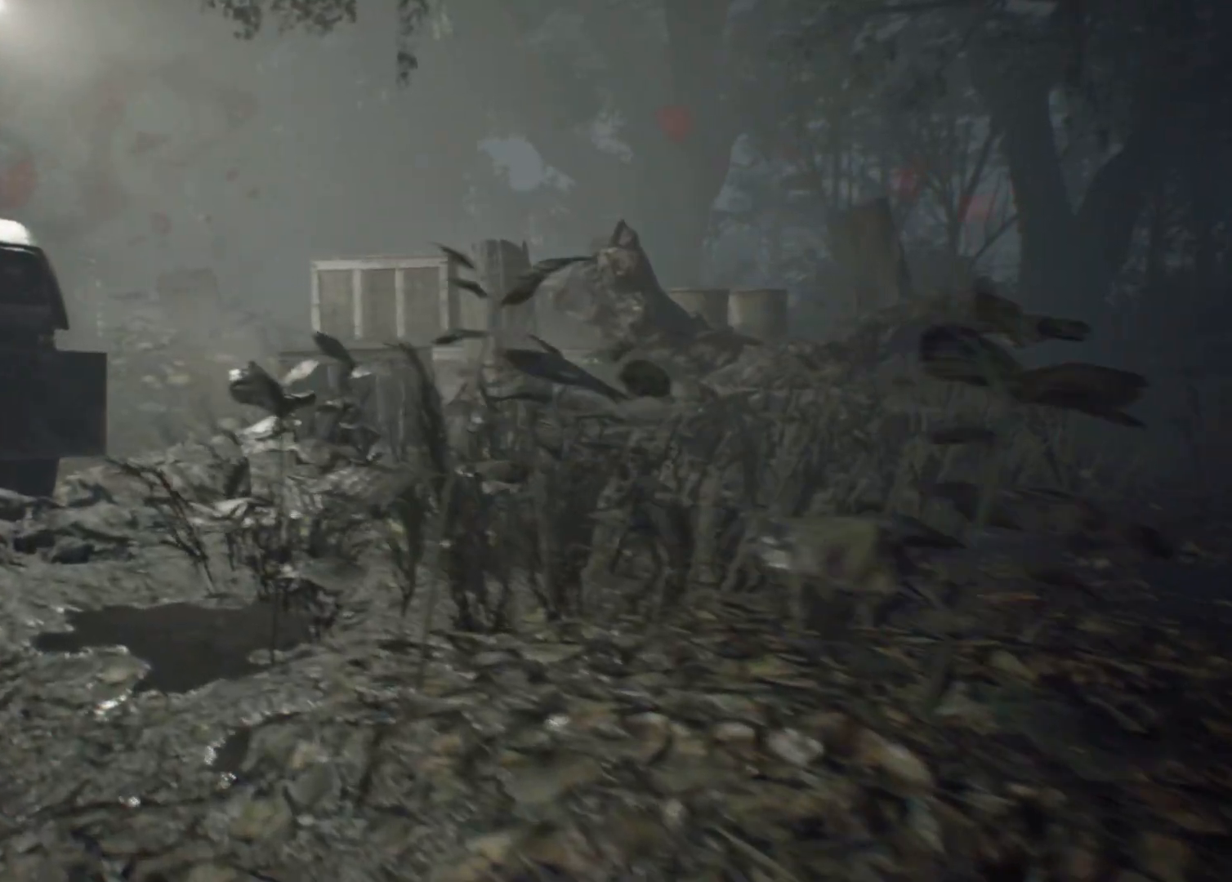
{"buttons": [], "left_stick": "up-left", "events": []}
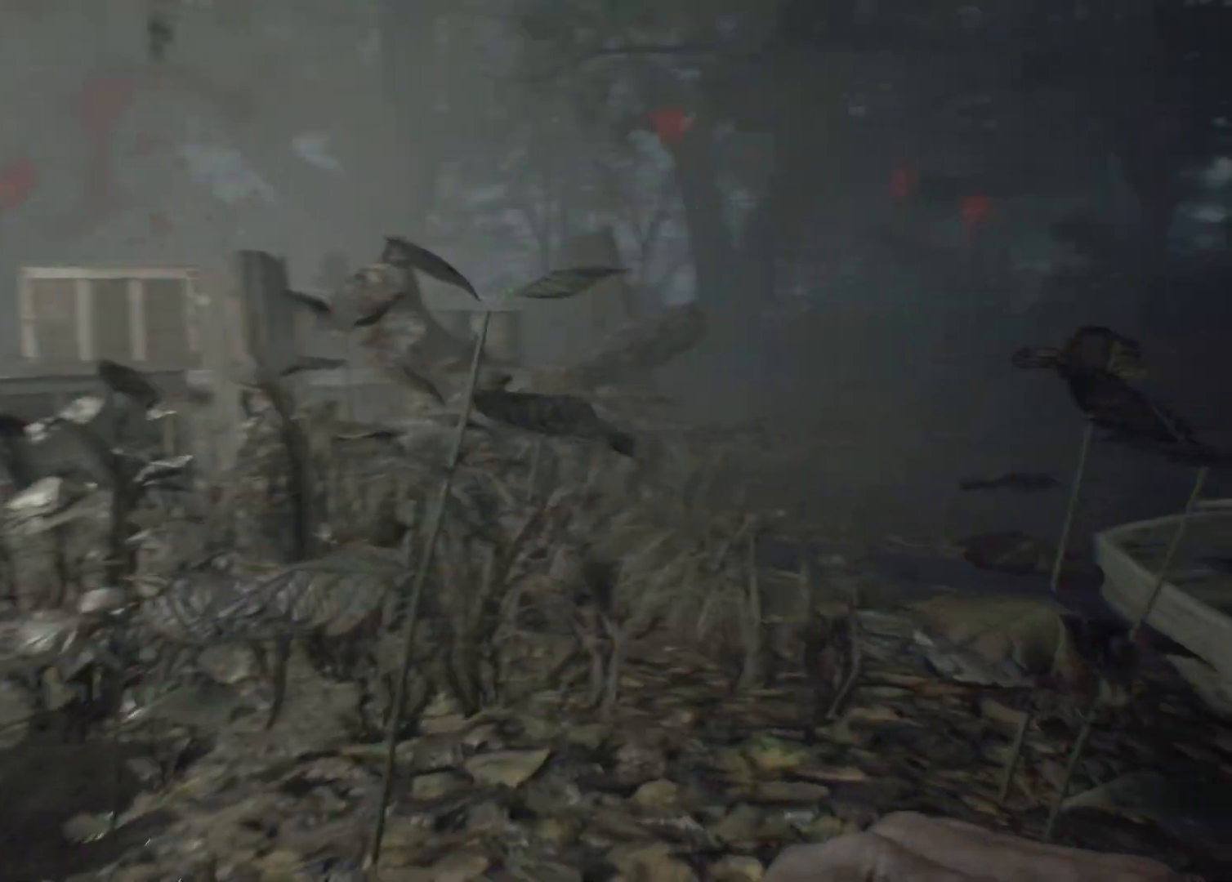
{"buttons": [], "left_stick": "up-left", "events": []}
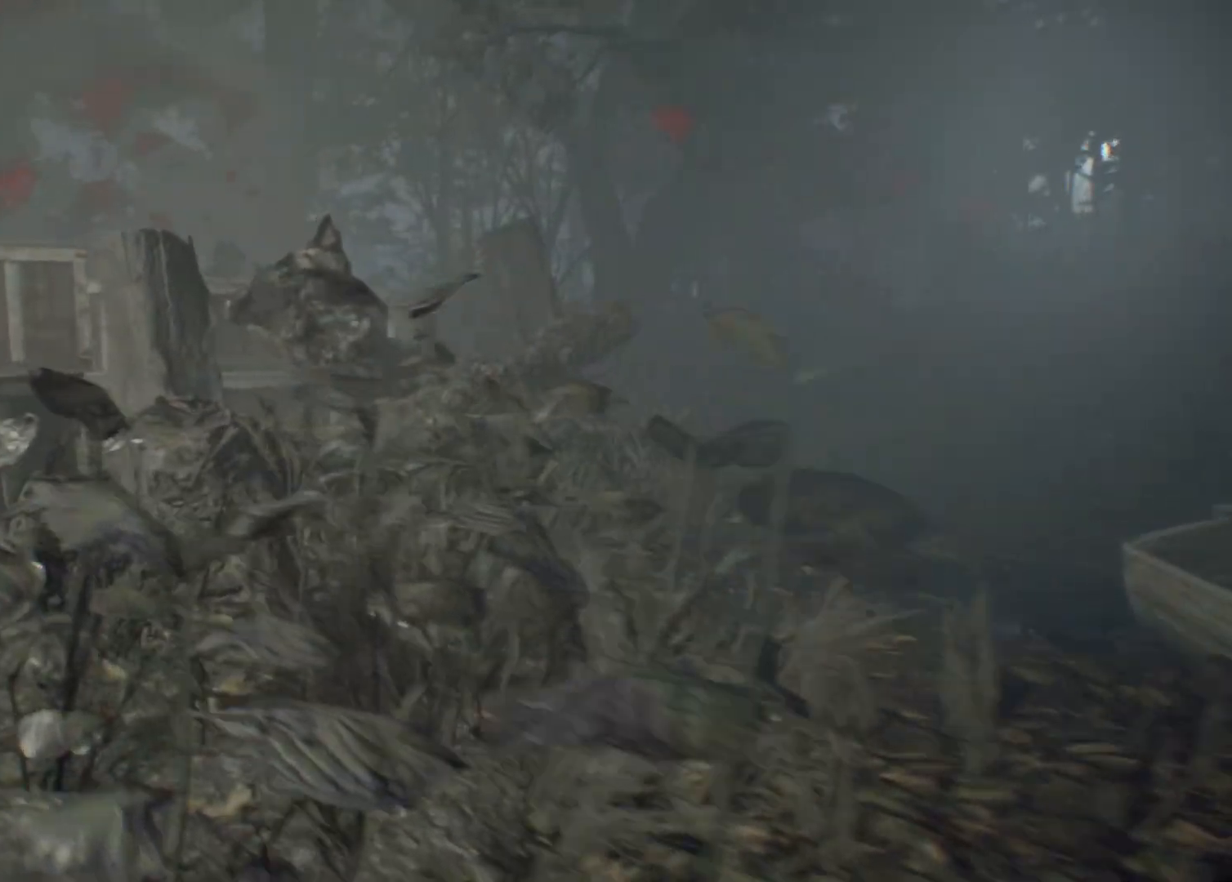
{"buttons": [], "left_stick": "up-left", "events": []}